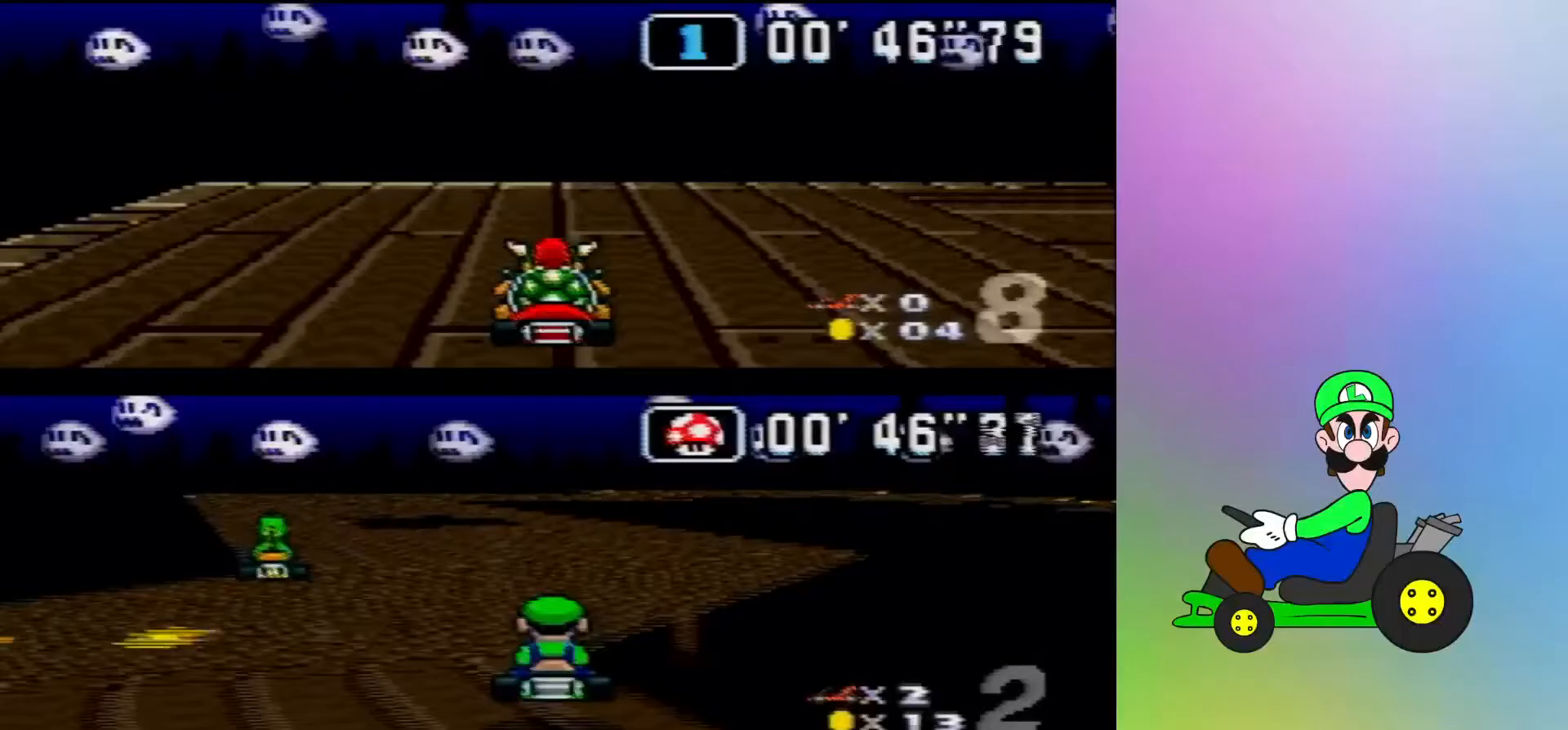
Gameplay with a controller (Nintendo layout); each line is a JSON object with the inputs held at the frame after it. "events" lists button and stick changes between this image and that frame as [ms after this image, input, new state], when the widget could be followed in between. Not read: L3 R3.
{"buttons": ["B"], "events": [[33, "R1", "up"], [133, "DPAD_LEFT", "down"], [167, "DPAD_DOWN", "down"], [167, "DPAD_UP", "down"], [233, "DPAD_DOWN", "up"], [233, "DPAD_UP", "up"], [267, "DPAD_LEFT", "up"], [367, "DPAD_RIGHT", "down"], [467, "DPAD_RIGHT", "up"]]}
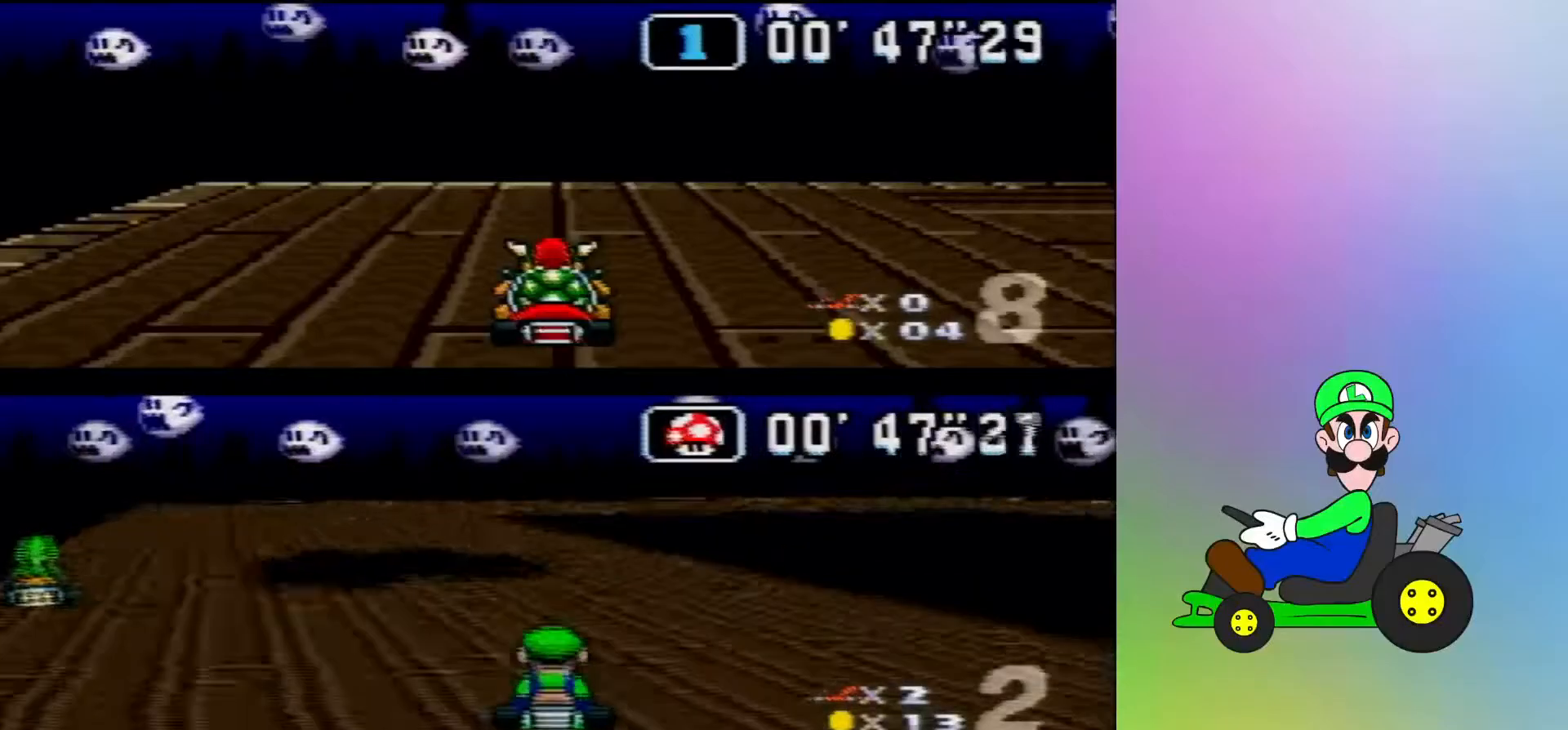
{"buttons": ["B", "R1", "DPAD_RIGHT"], "events": [[300, "DPAD_RIGHT", "down"], [333, "R1", "down"]]}
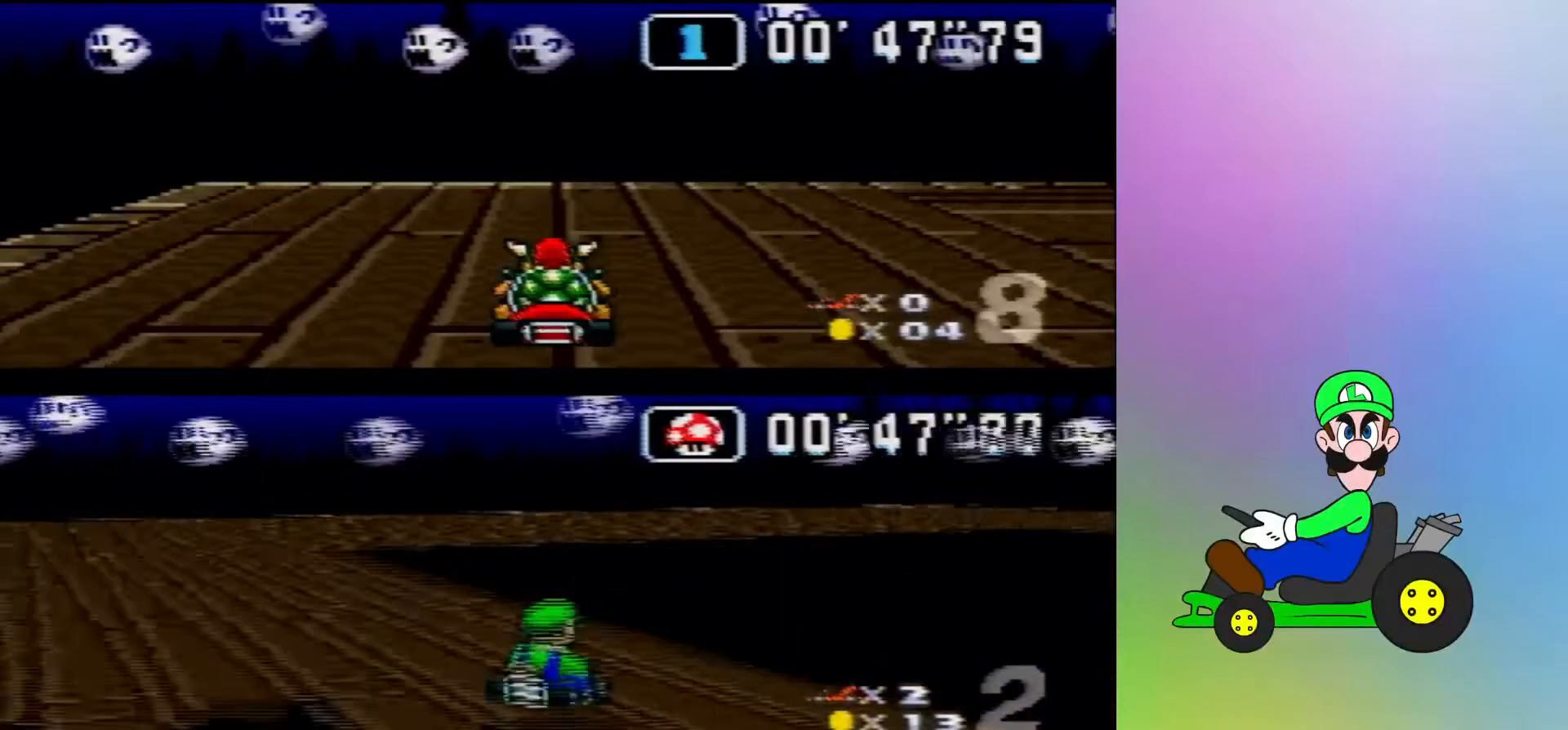
{"buttons": ["B", "R1", "DPAD_RIGHT"], "events": [[300, "R1", "up"], [367, "R1", "down"]]}
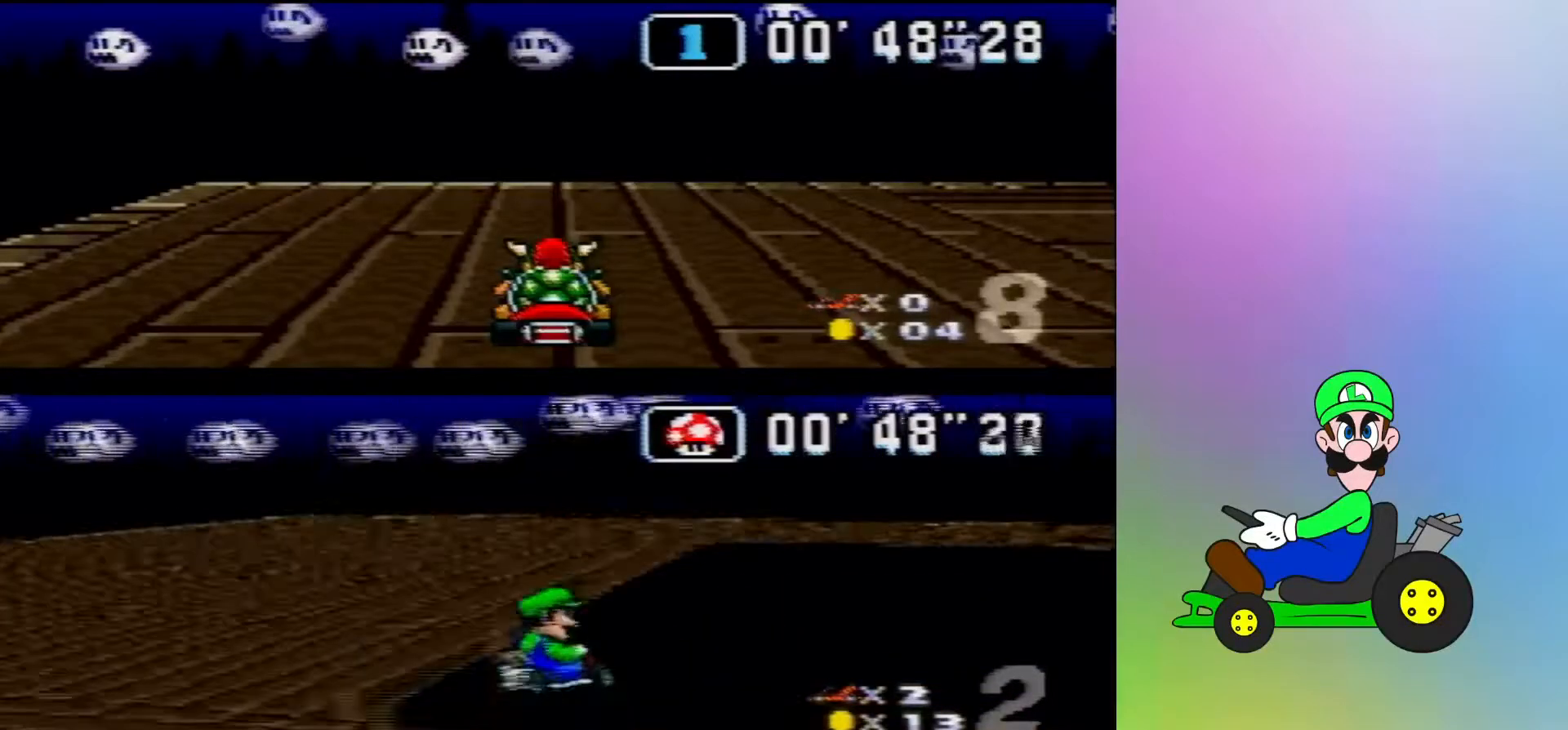
{"buttons": ["B", "DPAD_RIGHT"], "events": [[67, "R1", "up"], [133, "DPAD_RIGHT", "up"], [267, "DPAD_RIGHT", "down"]]}